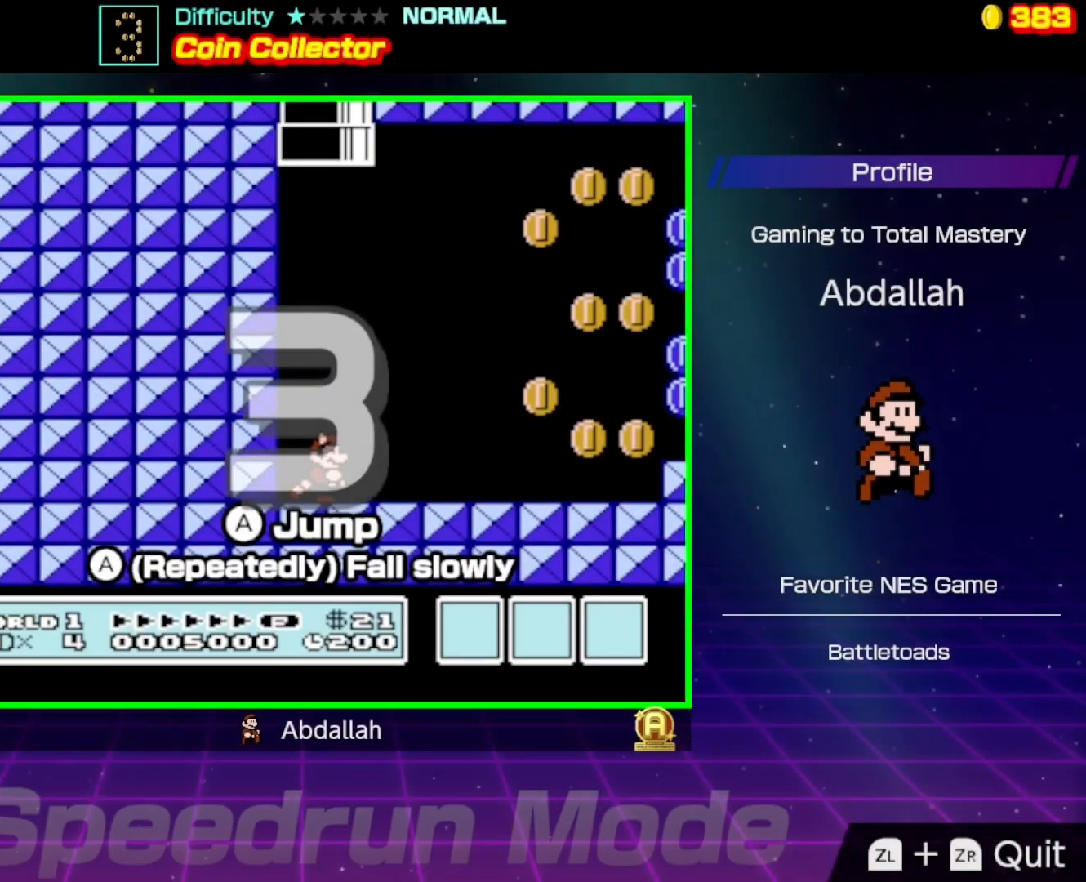
Gameplay with a controller (Nintendo layout); each line is a JSON object with the inputs held at the frame after it. "events" lists button and stick changes between this image and that frame as [ms after this image, input, new state], when the widget could be followed in between. Not read: L3 R3.
{"buttons": ["B", "DPAD_RIGHT"], "events": []}
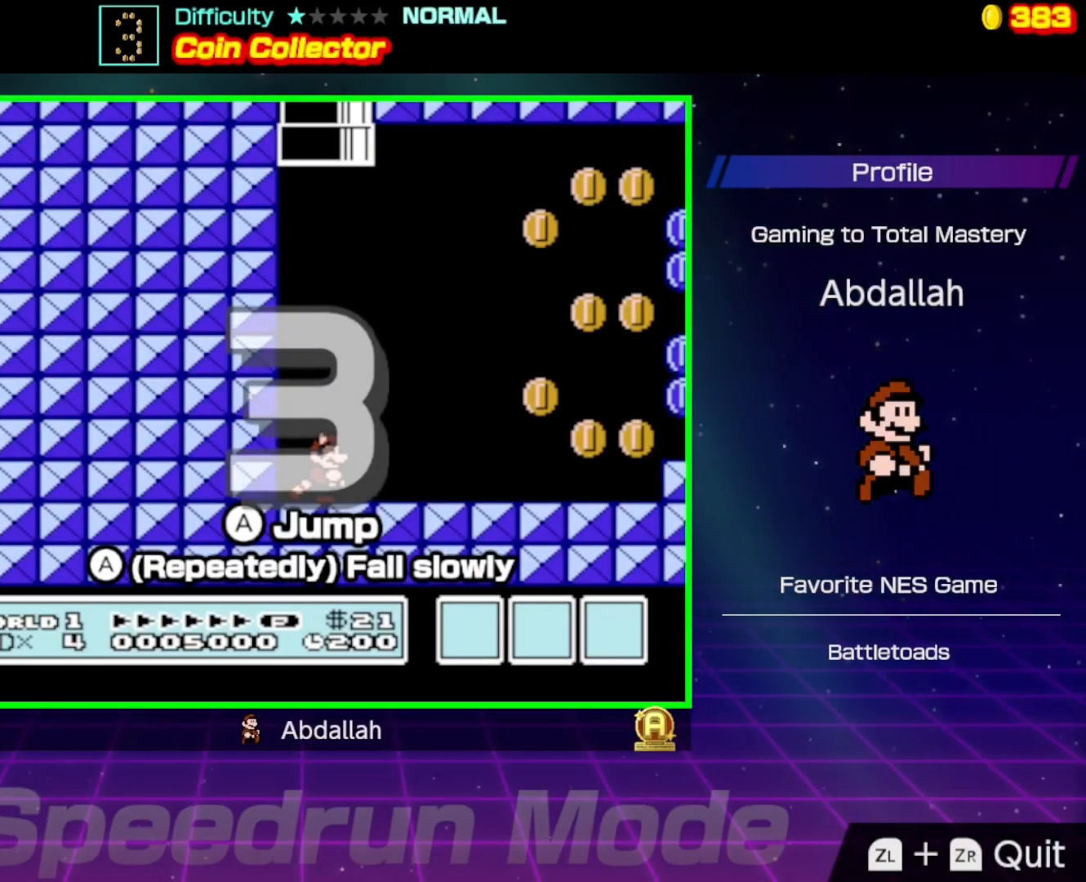
{"buttons": ["B", "DPAD_RIGHT"], "events": []}
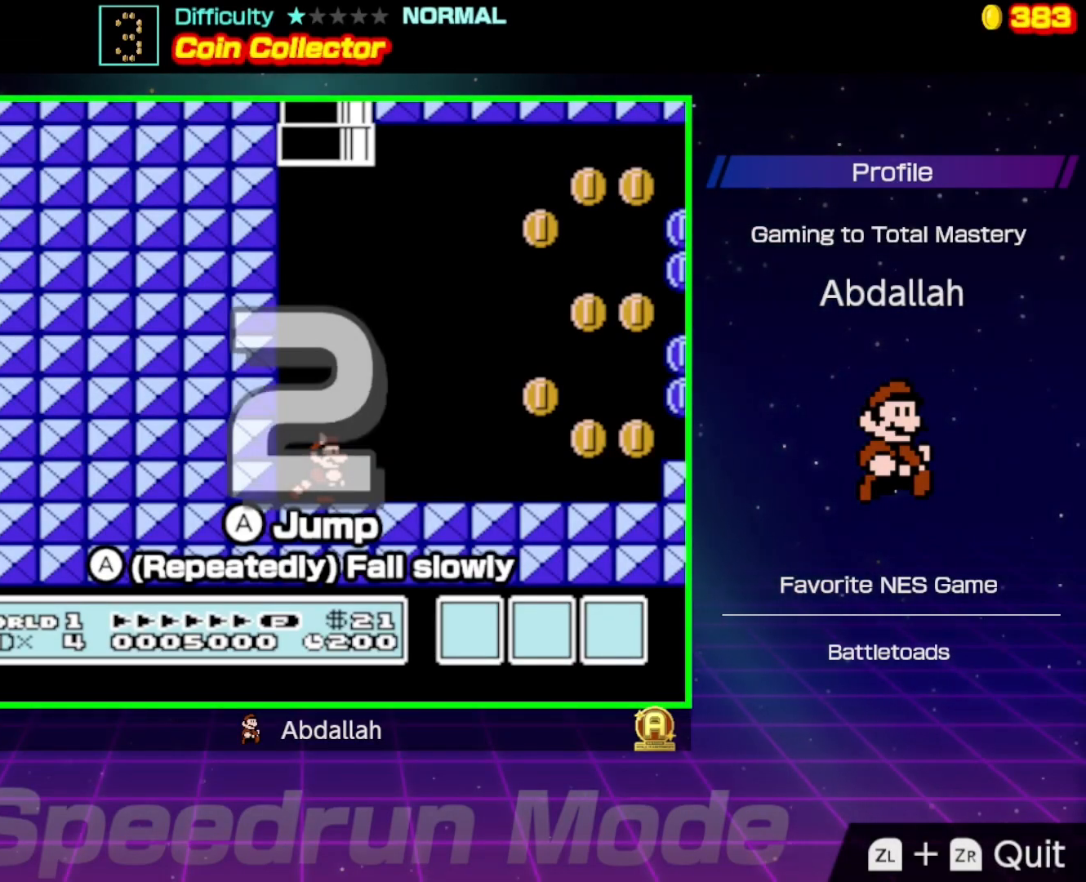
{"buttons": ["B", "DPAD_RIGHT"], "events": []}
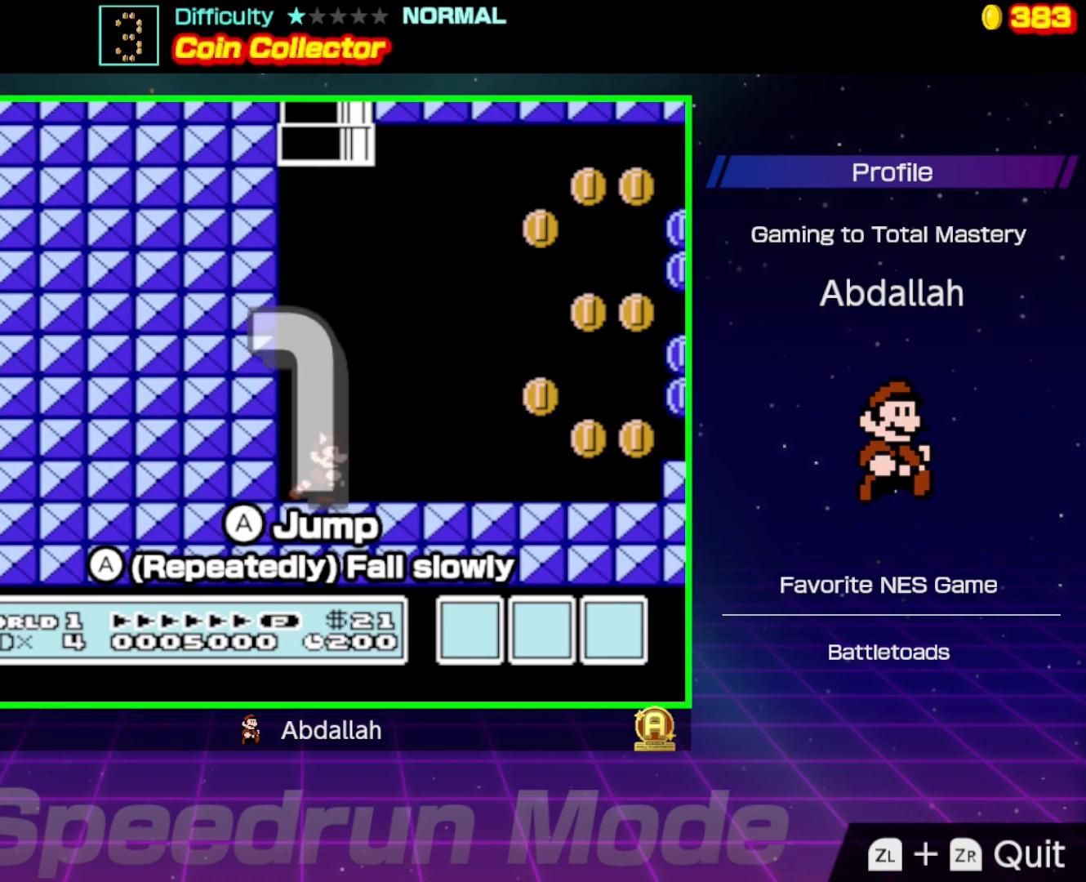
{"buttons": ["B", "DPAD_RIGHT"], "events": []}
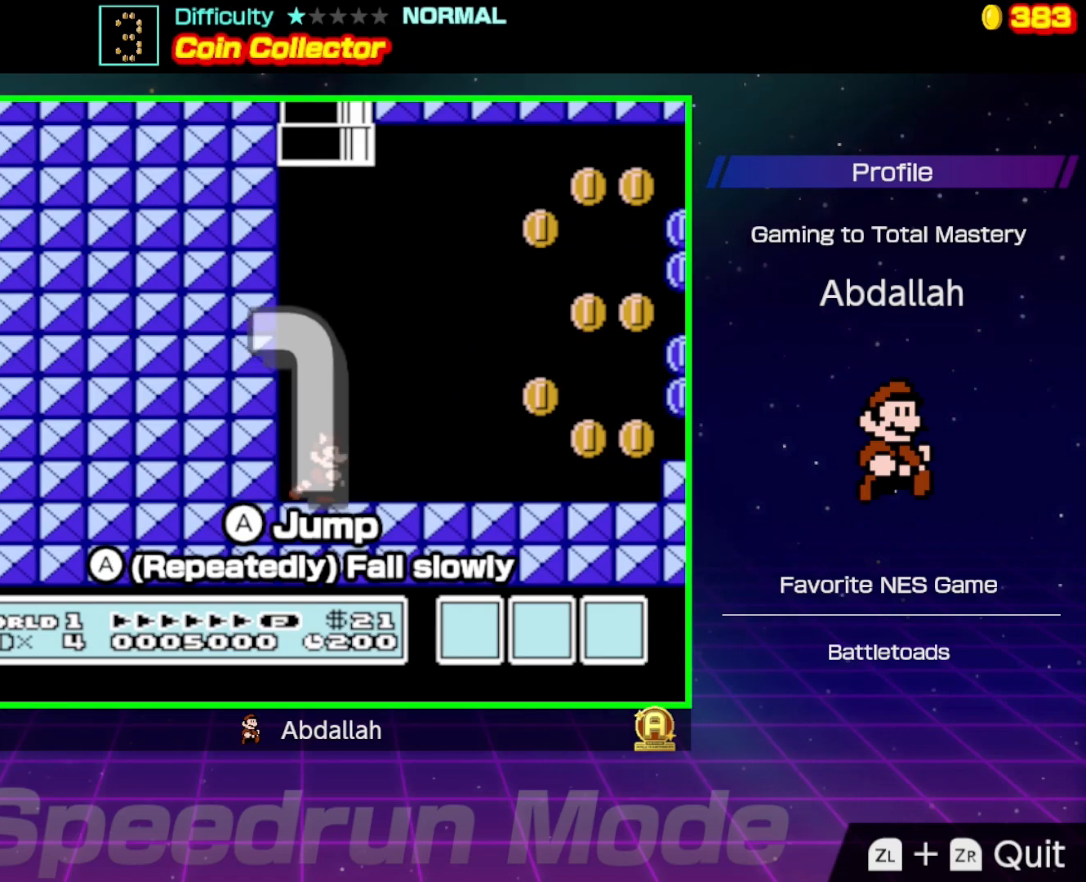
{"buttons": ["B", "DPAD_RIGHT"], "events": []}
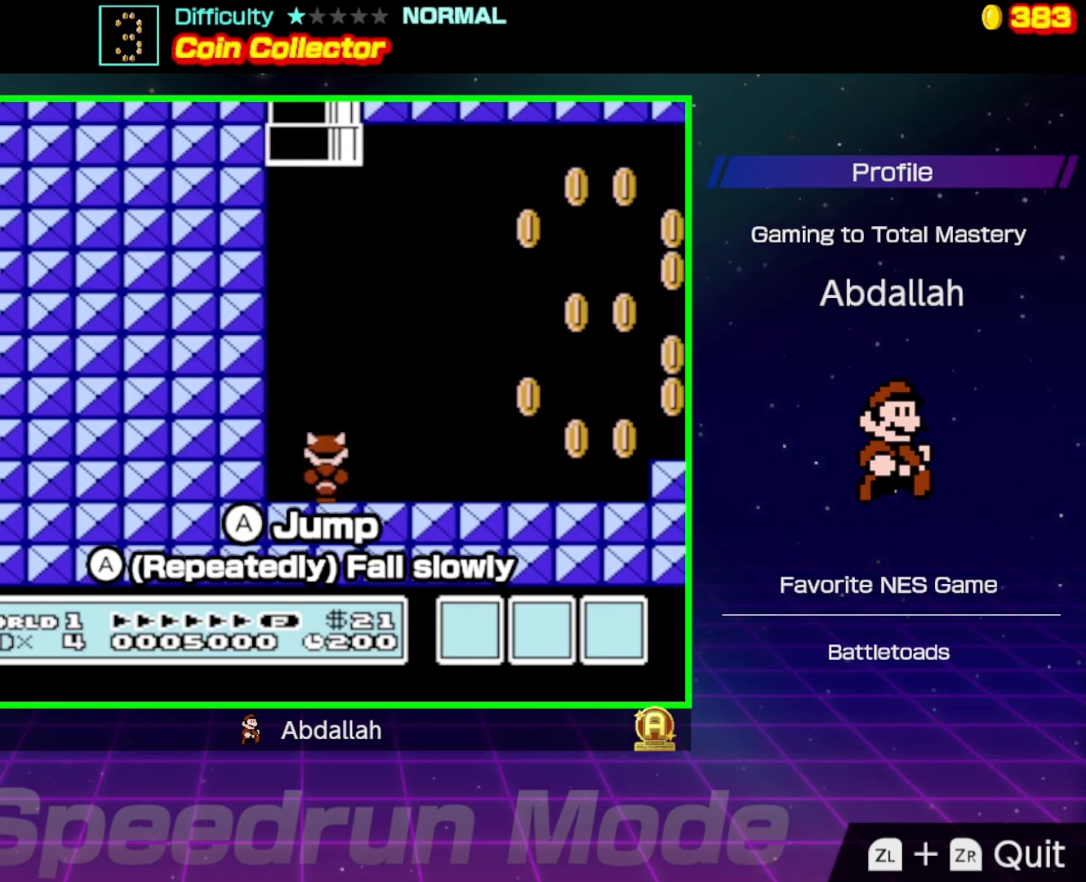
{"buttons": ["B", "DPAD_RIGHT"], "events": []}
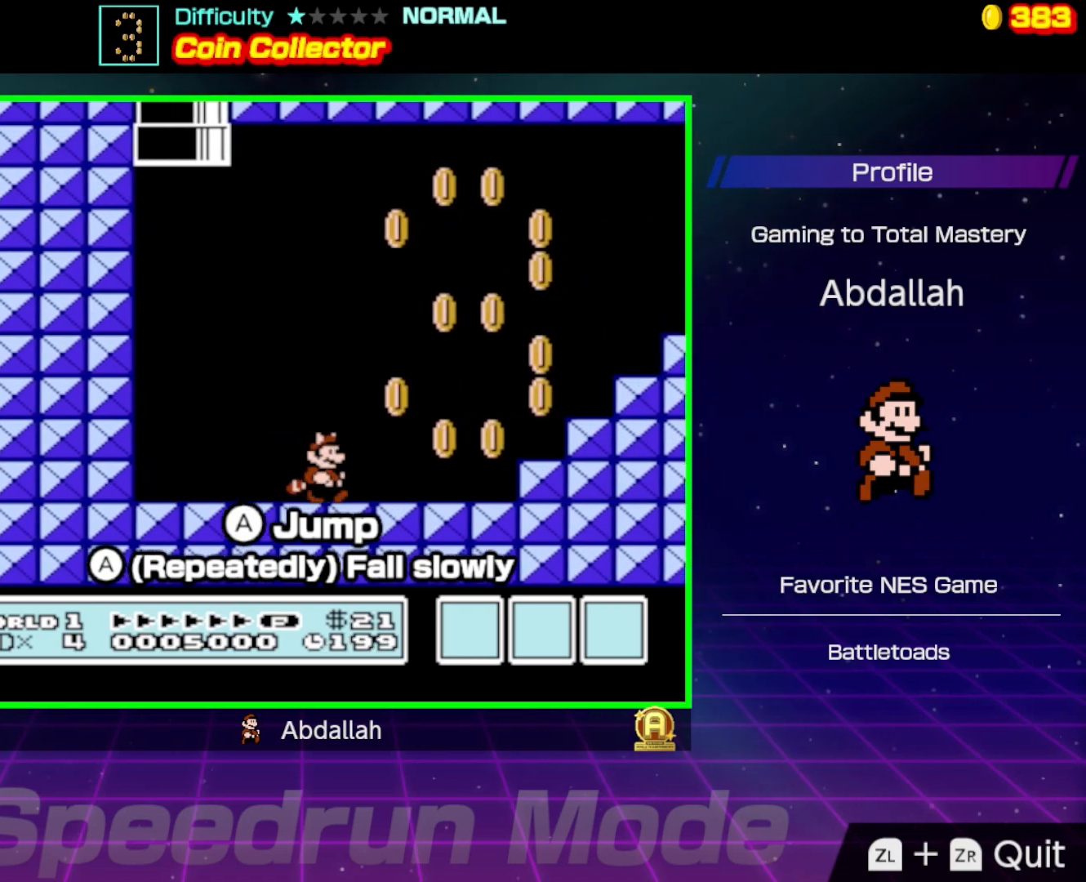
{"buttons": ["B", "DPAD_RIGHT"], "events": [[183, "A", "down"], [317, "A", "up"]]}
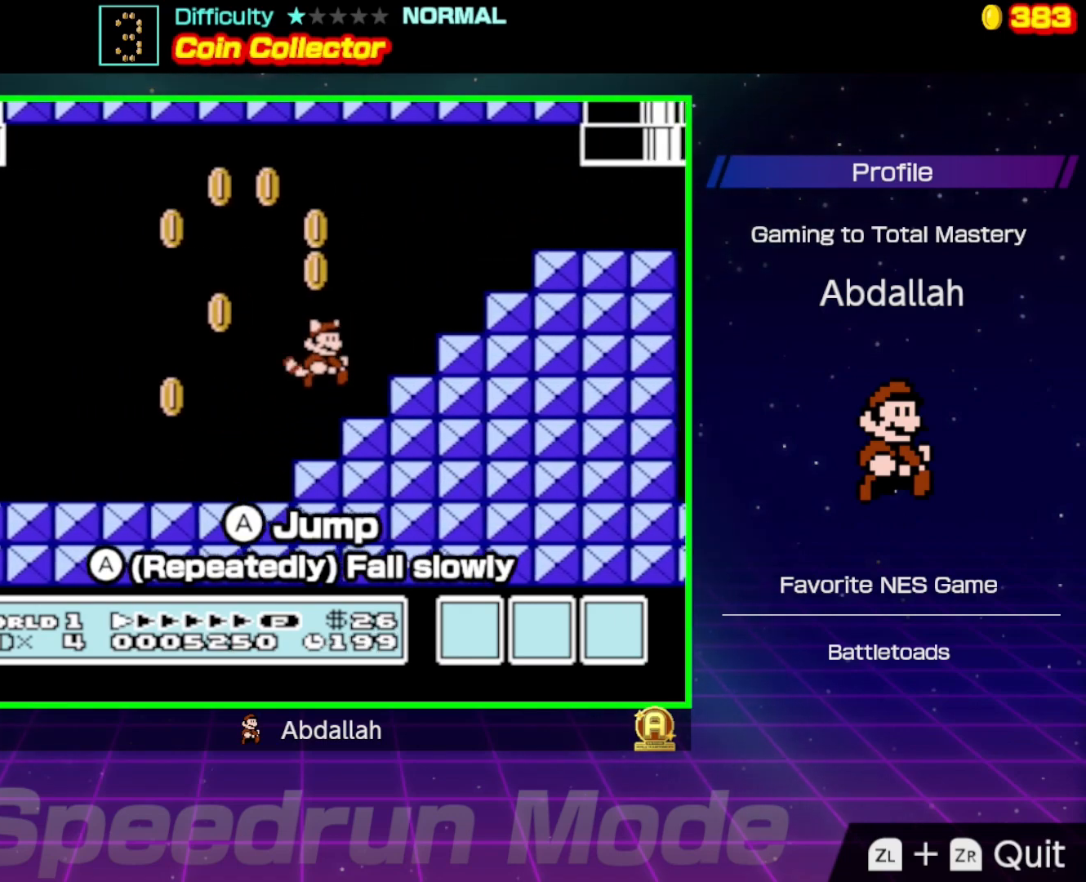
{"buttons": ["A", "B", "DPAD_LEFT"], "events": [[67, "DPAD_RIGHT", "up"], [100, "DPAD_LEFT", "down"], [283, "A", "down"]]}
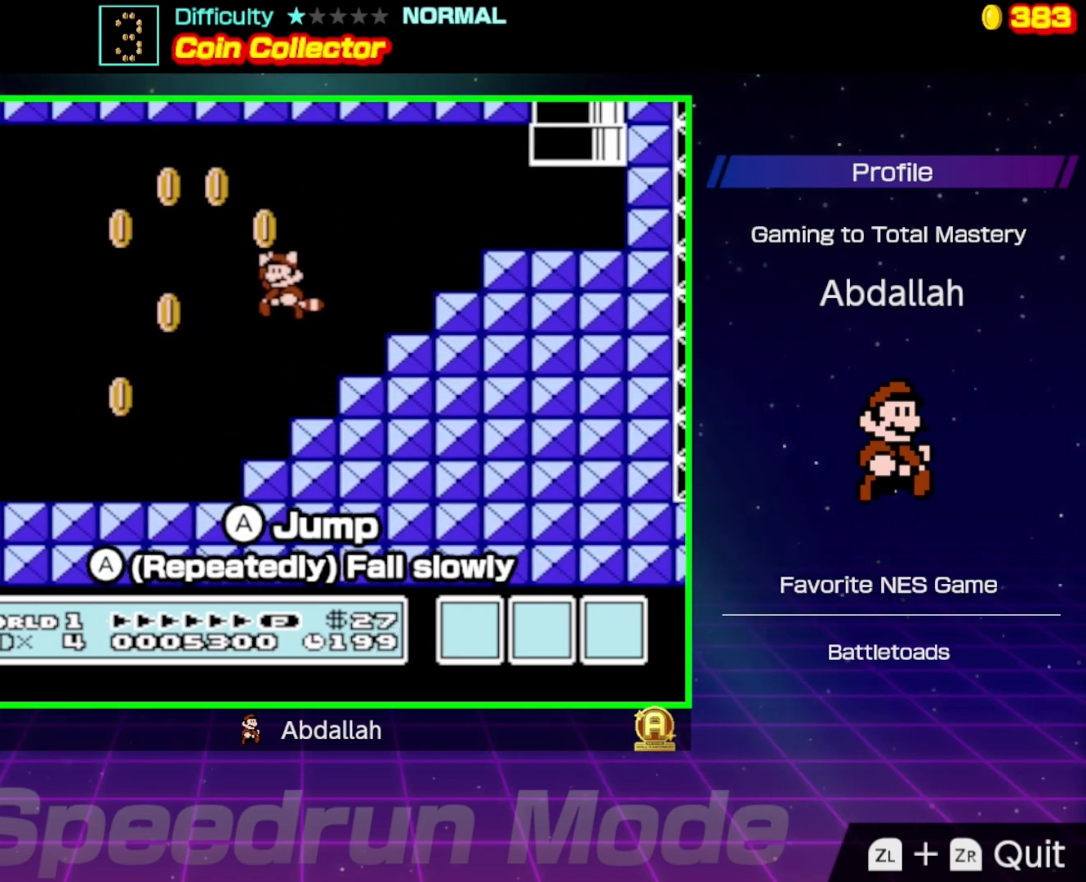
{"buttons": ["B", "DPAD_RIGHT"], "events": [[283, "DPAD_UP", "down"], [300, "A", "up"], [300, "DPAD_LEFT", "up"], [300, "DPAD_RIGHT", "down"], [300, "DPAD_UP", "up"]]}
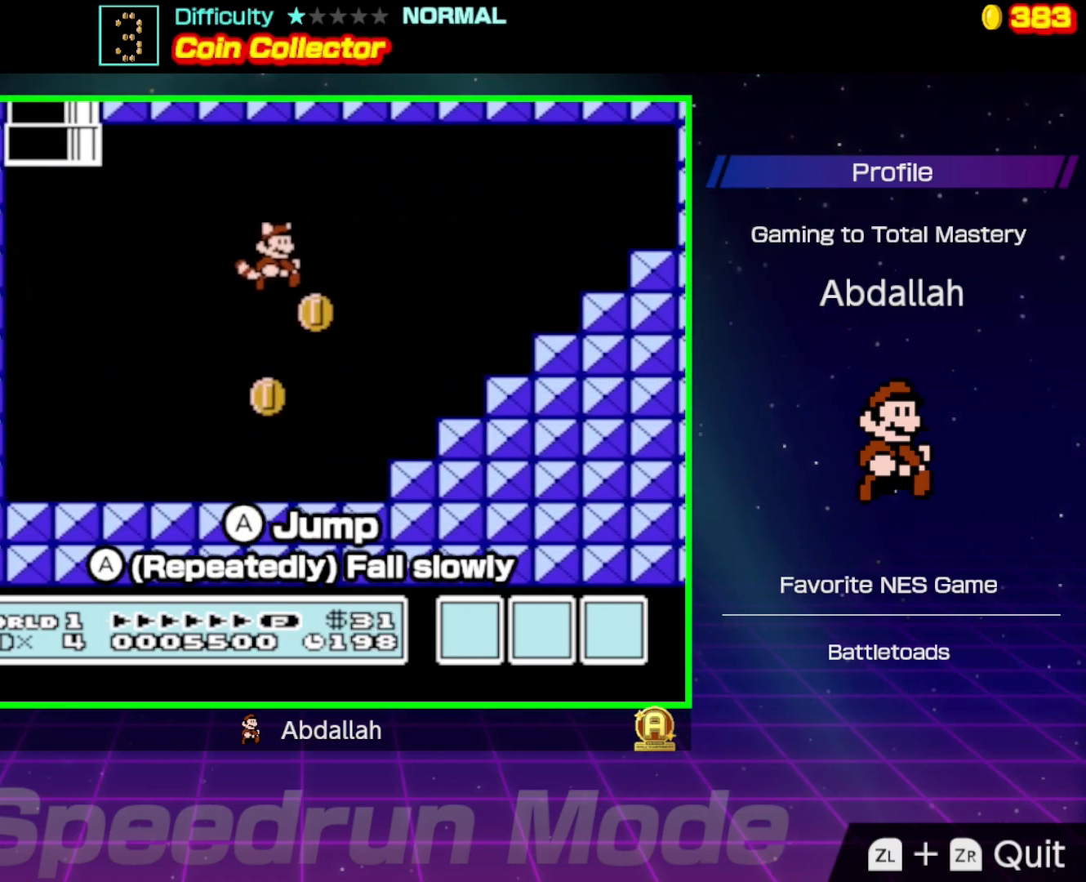
{"buttons": [], "events": [[167, "DPAD_RIGHT", "up"], [183, "B", "up"]]}